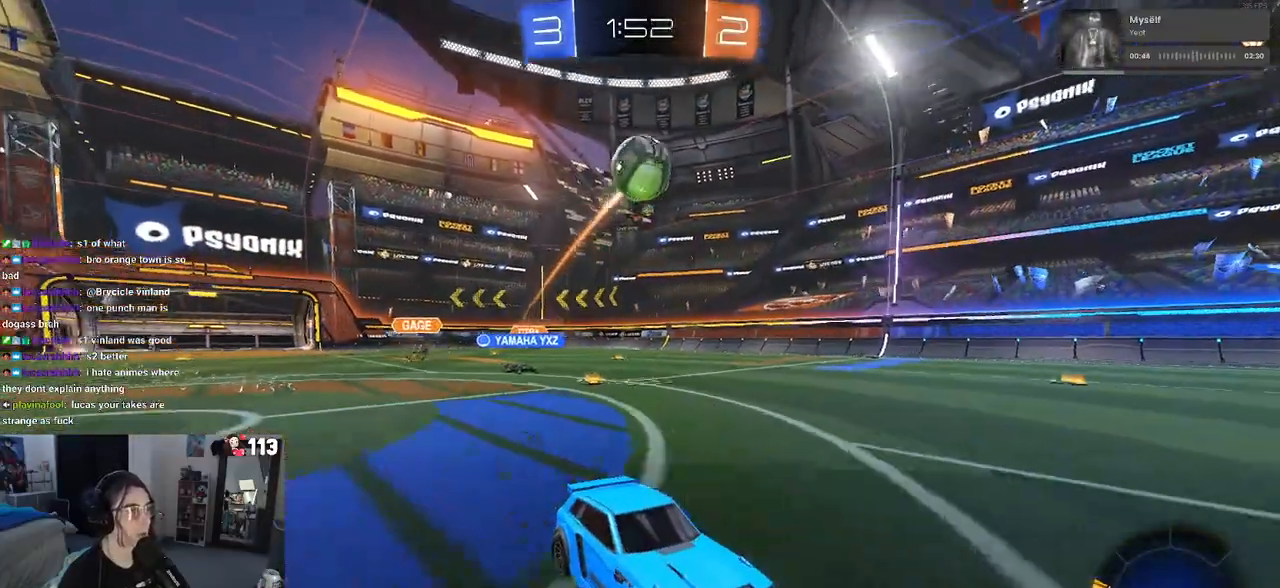
Gameplay with a controller (PlayStation layout); each line is a JSON object with the inputs held at the frame after it. "events" lists button and stick changes between this image and that frame as [ms after this image, input, new state], when the widget could be followed in between. Not read: R2.
{"buttons": ["CROSS"], "left_stick": "down", "right_stick": "center", "events": [[133, "left_stick", "left"], [233, "left_stick", "down"], [250, "CROSS", "down"], [417, "CROSS", "up"], [417, "left_stick", "center"], [450, "CROSS", "down"], [500, "left_stick", "down"]]}
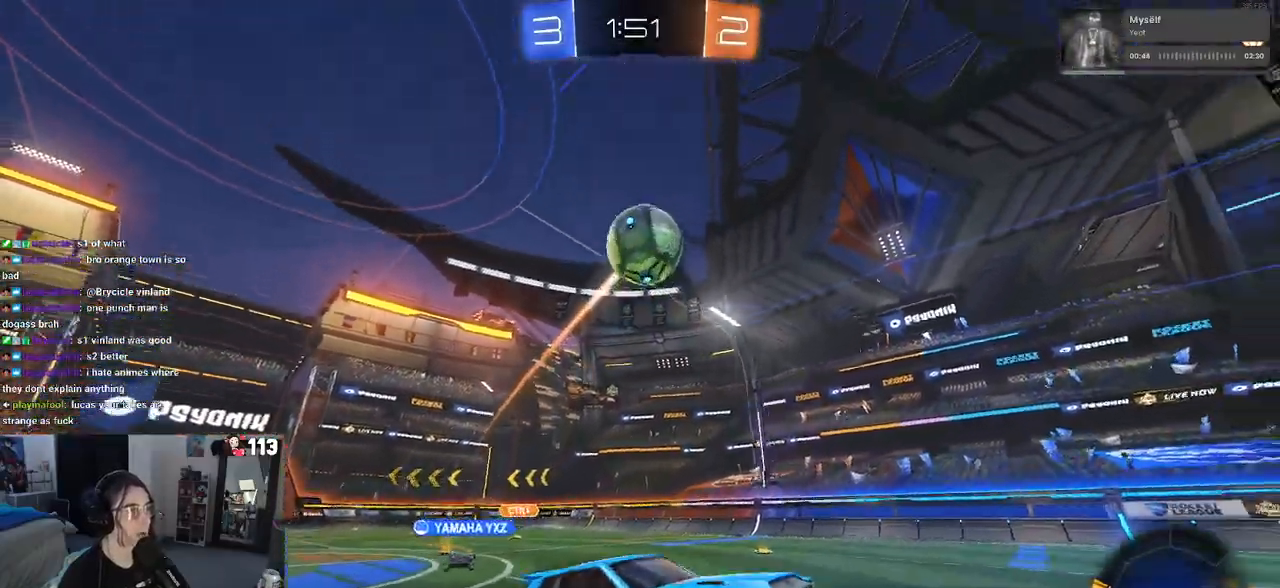
{"buttons": ["L1", "R1"], "left_stick": "up-right", "right_stick": "center", "events": [[100, "left_stick", "down-right"], [117, "CROSS", "up"], [117, "L1", "down"], [167, "R1", "down"], [283, "left_stick", "up-right"], [317, "R1", "up"], [400, "R1", "down"]]}
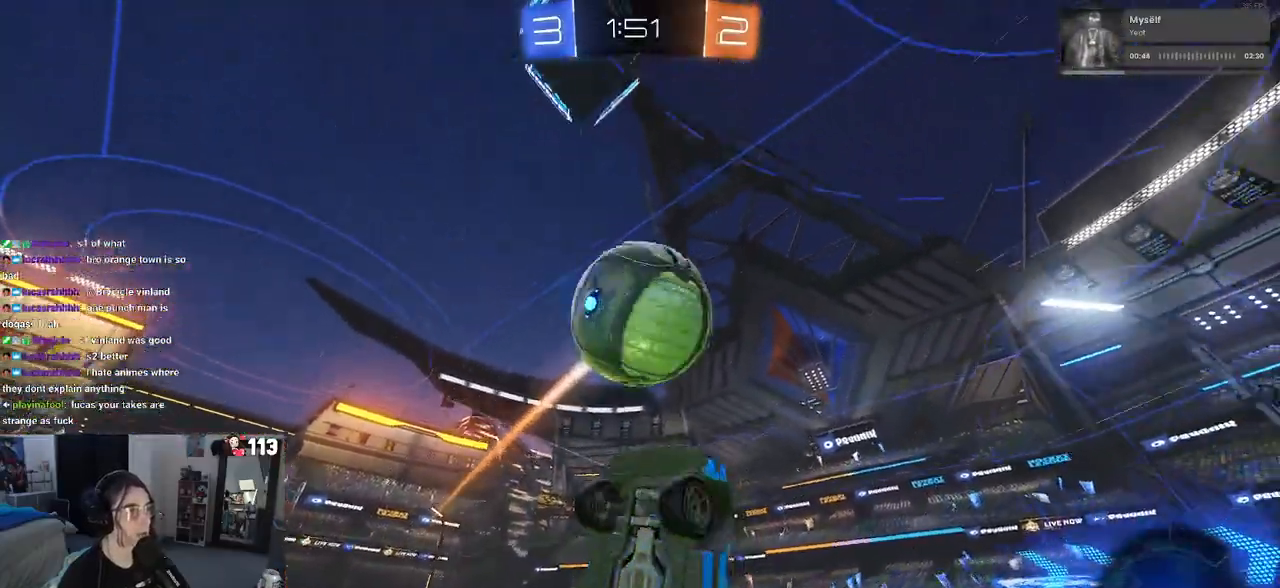
{"buttons": [], "left_stick": "down-right", "right_stick": "center", "events": [[50, "left_stick", "up-left"], [150, "left_stick", "down-left"], [250, "left_stick", "down-right"], [300, "R1", "up"], [467, "L1", "up"]]}
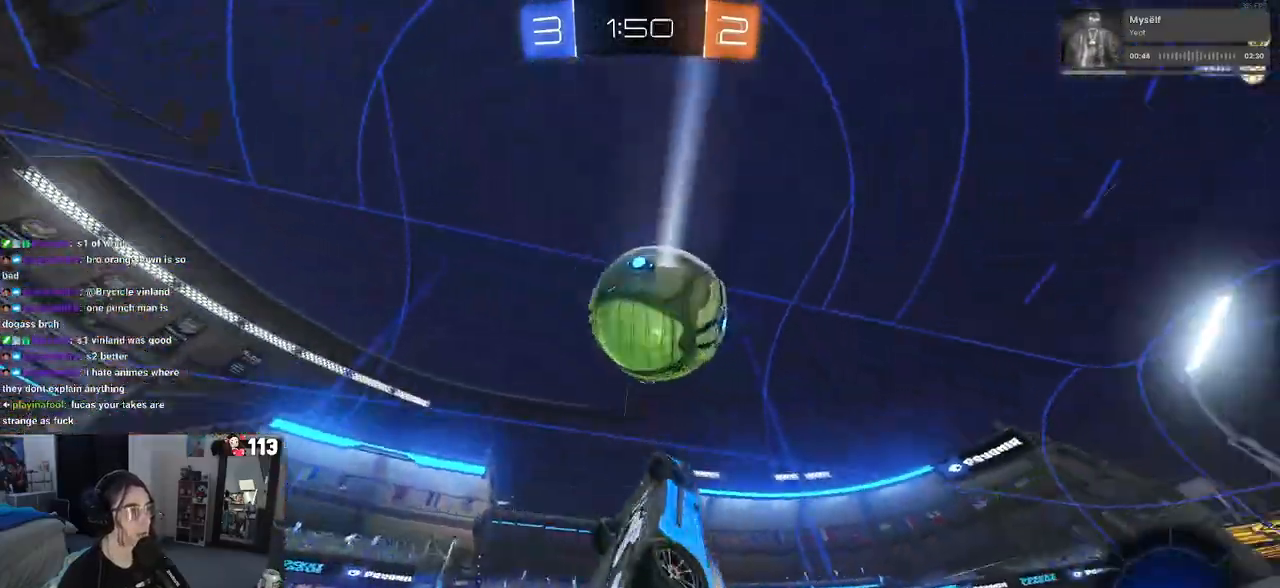
{"buttons": ["SQUARE"], "left_stick": "center", "right_stick": "center", "events": [[250, "SQUARE", "down"], [317, "left_stick", "center"]]}
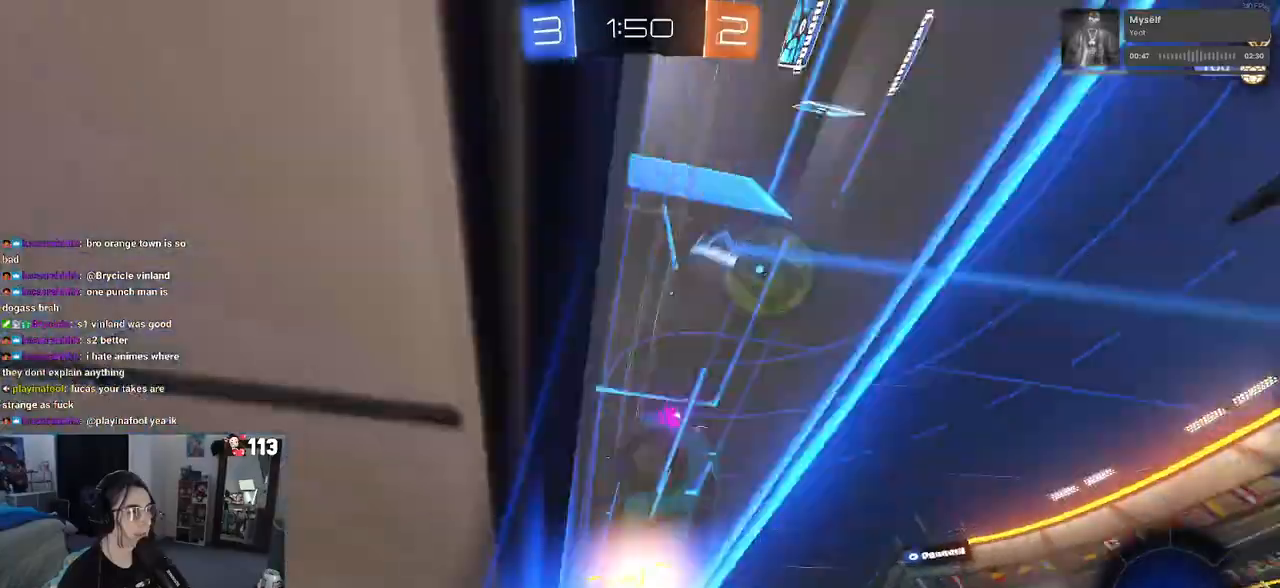
{"buttons": ["SQUARE"], "left_stick": "down", "right_stick": "center", "events": [[100, "left_stick", "down-left"], [467, "left_stick", "down"]]}
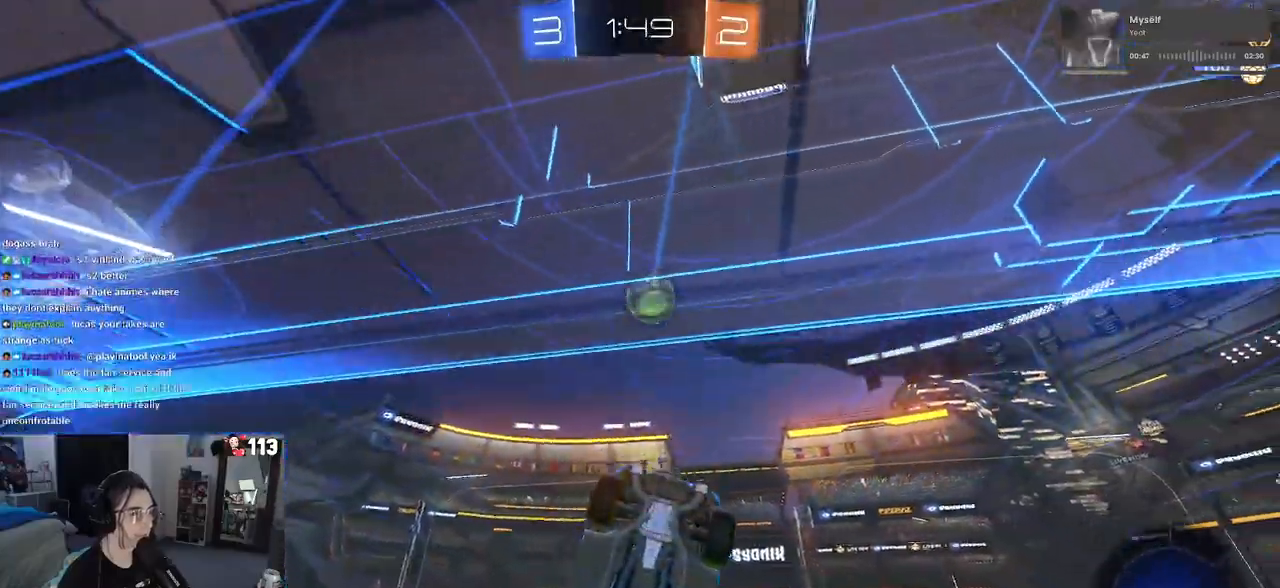
{"buttons": [], "left_stick": "down-left", "right_stick": "center", "events": [[117, "SQUARE", "up"], [383, "left_stick", "down-left"]]}
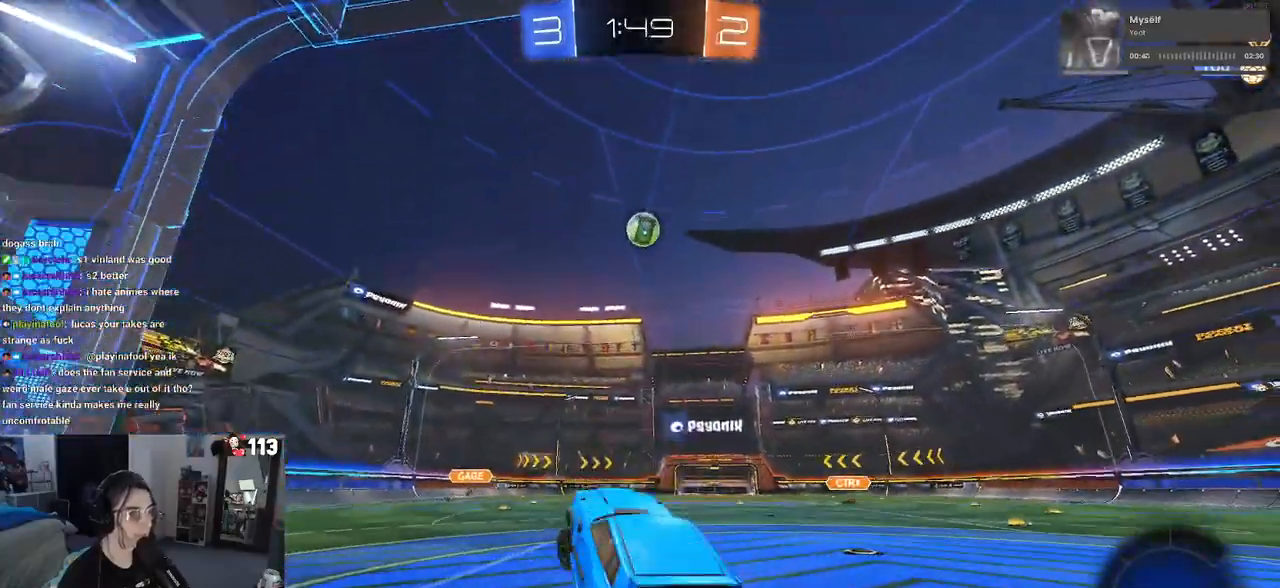
{"buttons": [], "left_stick": "left", "right_stick": "center", "events": [[67, "left_stick", "up-right"], [117, "CROSS", "down"], [167, "CROSS", "up"], [383, "left_stick", "center"], [433, "left_stick", "left"]]}
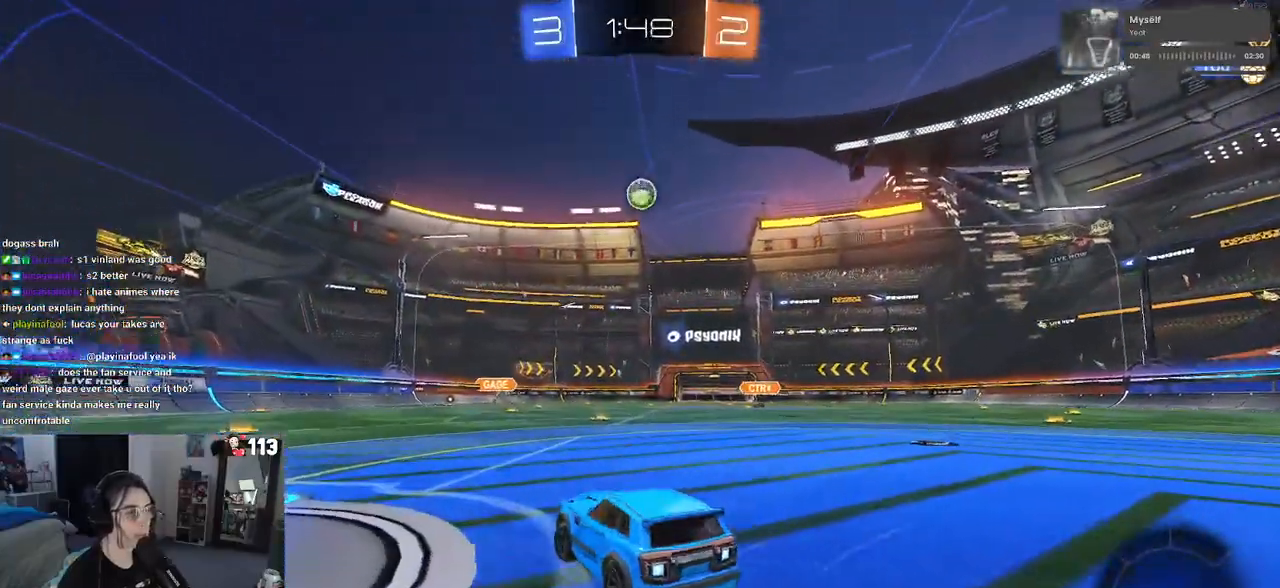
{"buttons": [], "left_stick": "center", "right_stick": "center", "events": [[283, "left_stick", "center"]]}
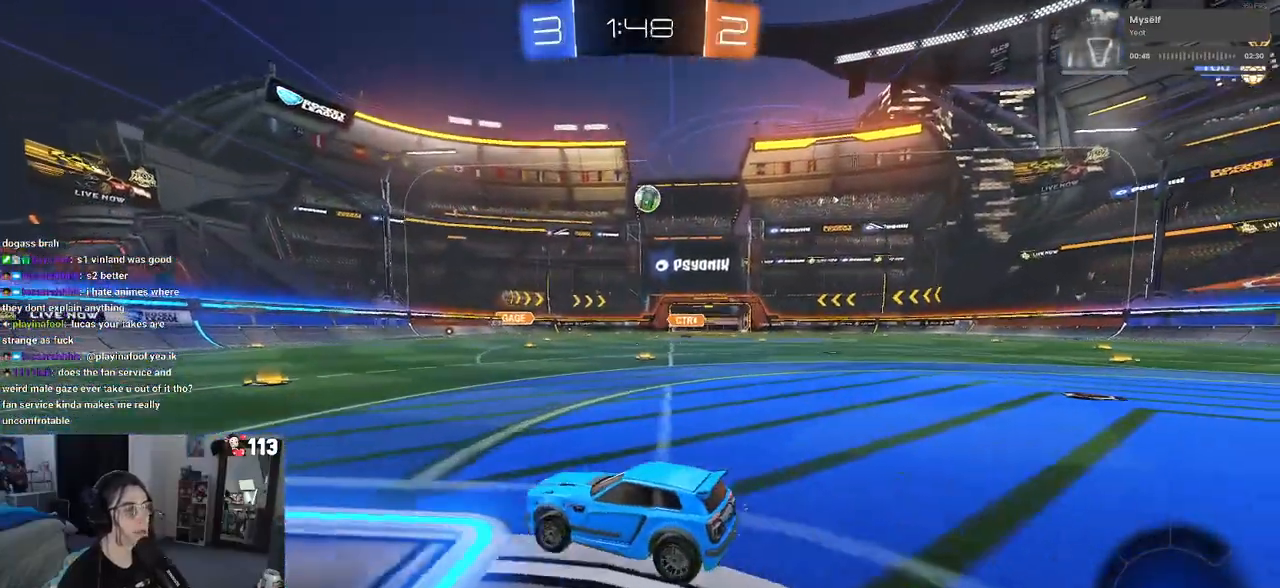
{"buttons": [], "left_stick": "right", "right_stick": "center", "events": [[333, "left_stick", "right"]]}
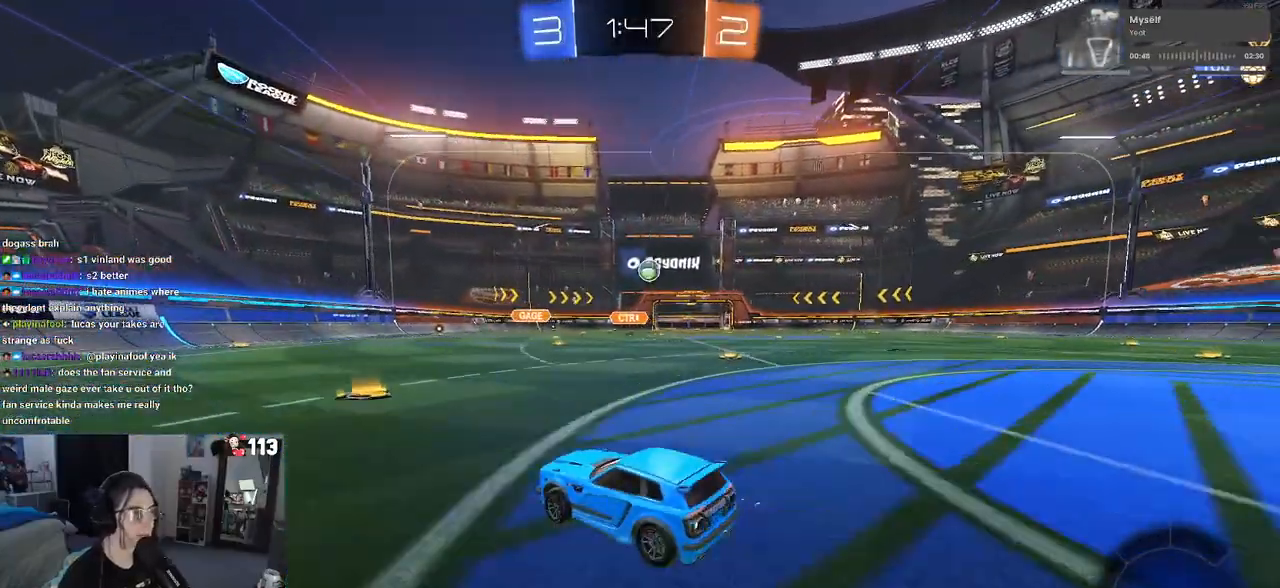
{"buttons": [], "left_stick": "right", "right_stick": "center", "events": []}
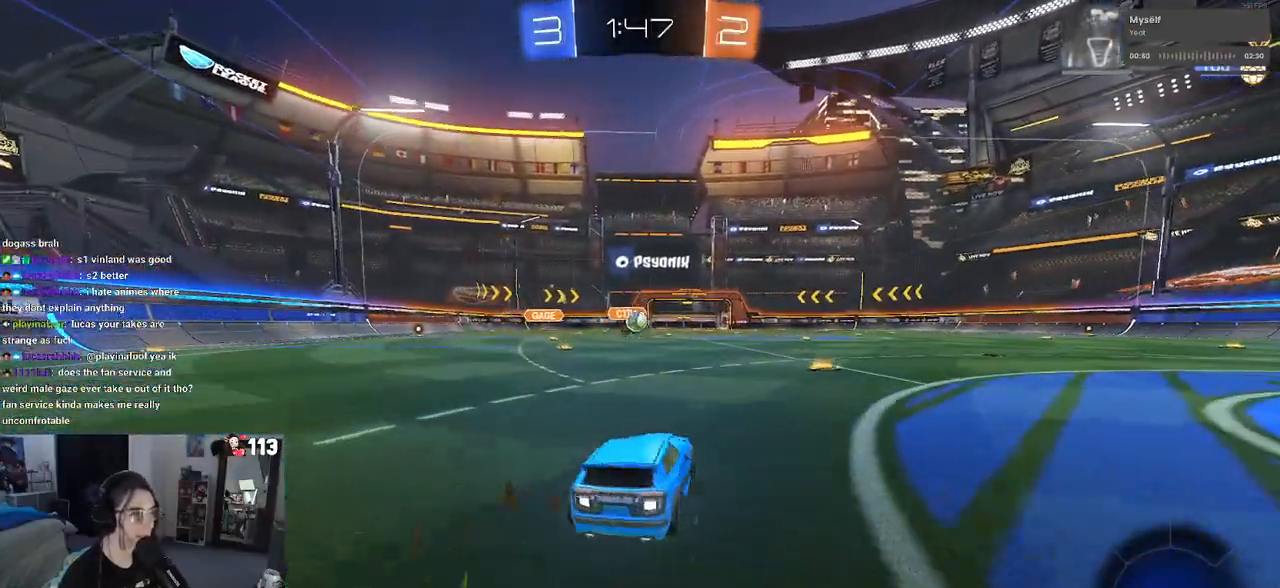
{"buttons": [], "left_stick": "center", "right_stick": "center", "events": [[117, "left_stick", "center"]]}
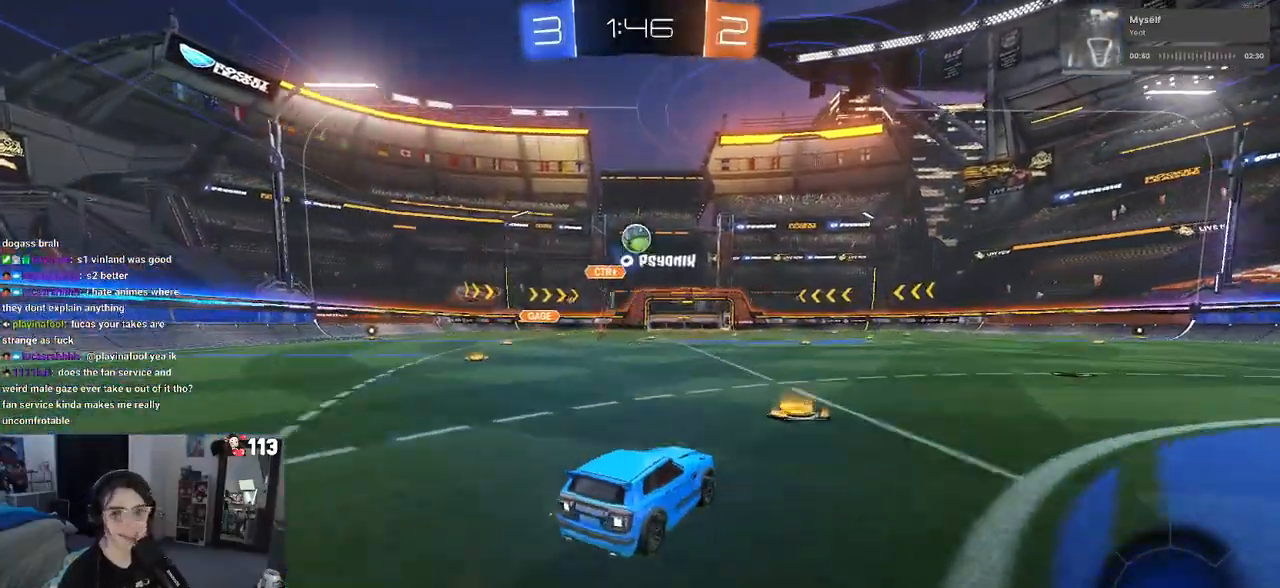
{"buttons": [], "left_stick": "center", "right_stick": "center", "events": [[117, "TRIANGLE", "down"], [133, "left_stick", "down-right"], [233, "TRIANGLE", "up"], [400, "left_stick", "center"]]}
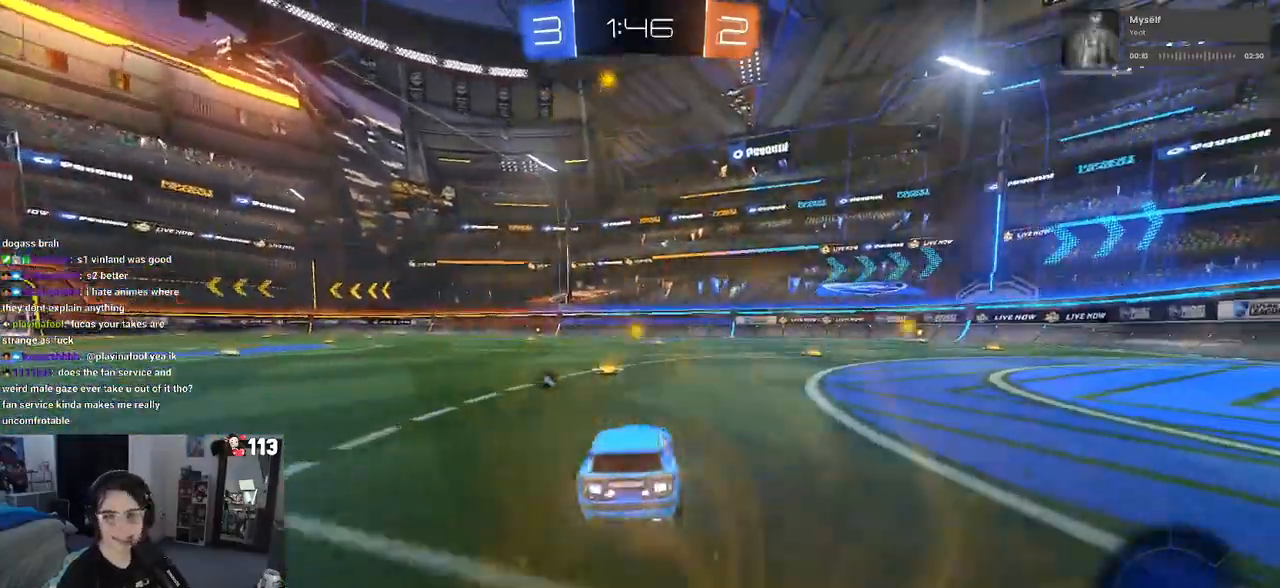
{"buttons": [], "left_stick": "right", "right_stick": "center", "events": [[50, "TRIANGLE", "down"], [233, "TRIANGLE", "up"], [250, "left_stick", "right"]]}
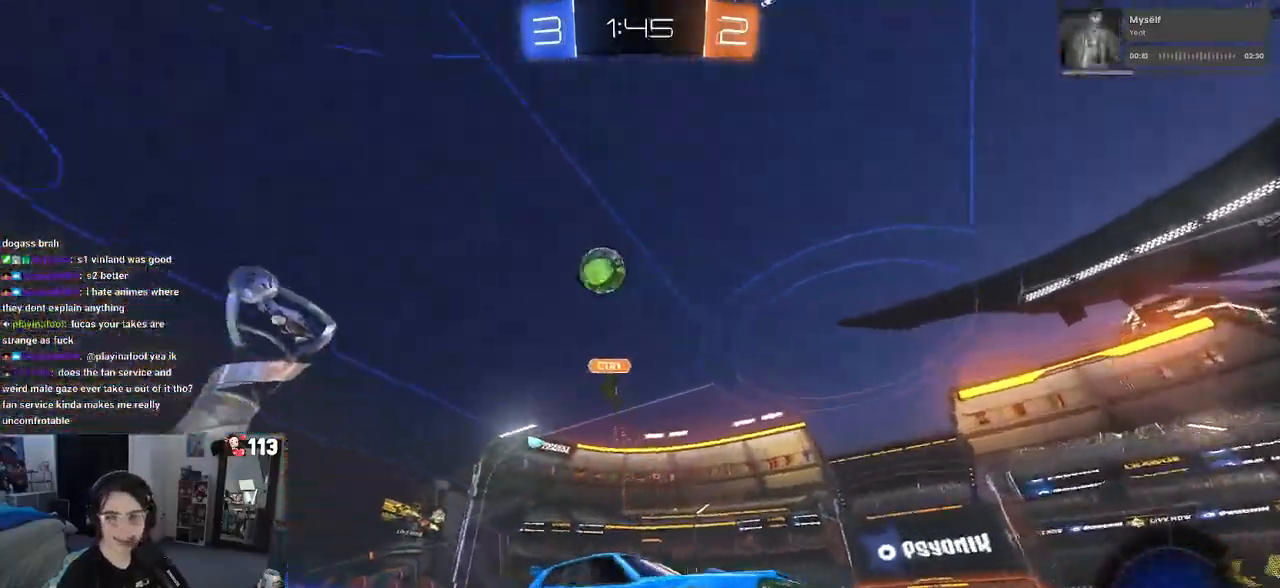
{"buttons": [], "left_stick": "left", "right_stick": "center", "events": [[33, "left_stick", "center"], [450, "left_stick", "left"]]}
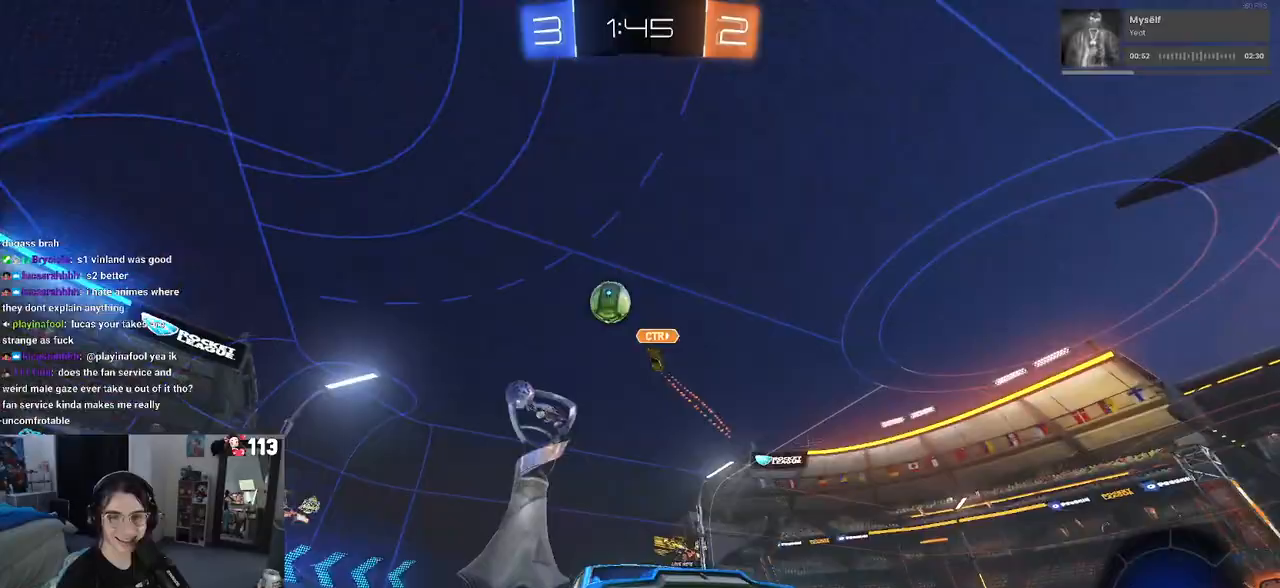
{"buttons": [], "left_stick": "down-right", "right_stick": "center", "events": [[100, "SQUARE", "down"], [167, "left_stick", "down-right"], [250, "SQUARE", "up"]]}
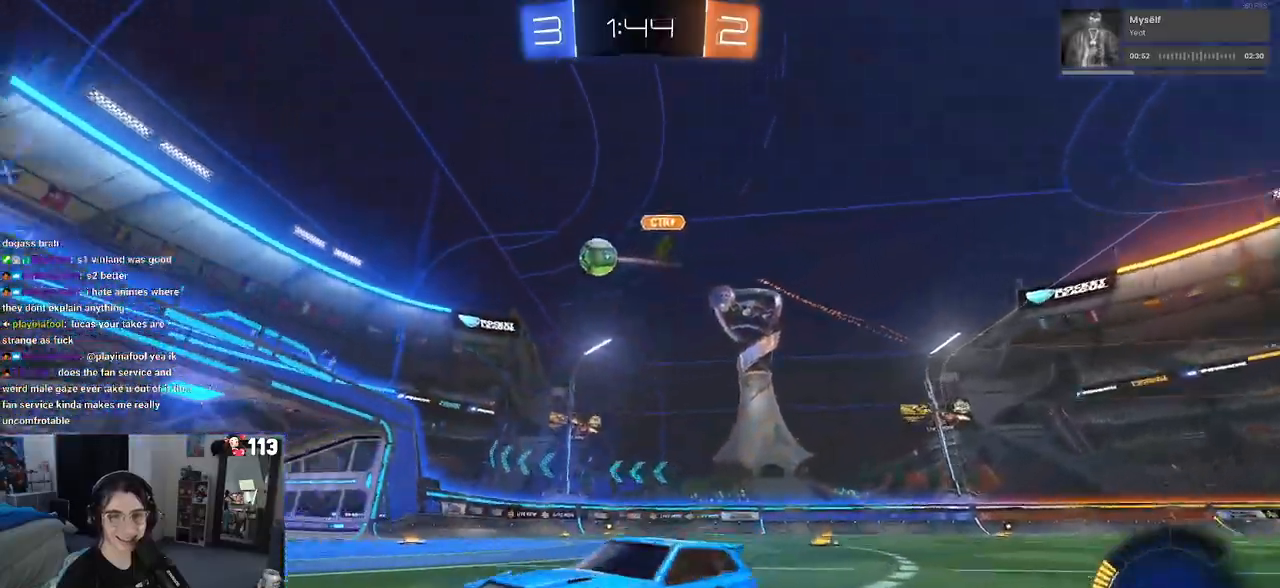
{"buttons": [], "left_stick": "right", "right_stick": "center", "events": [[417, "left_stick", "right"]]}
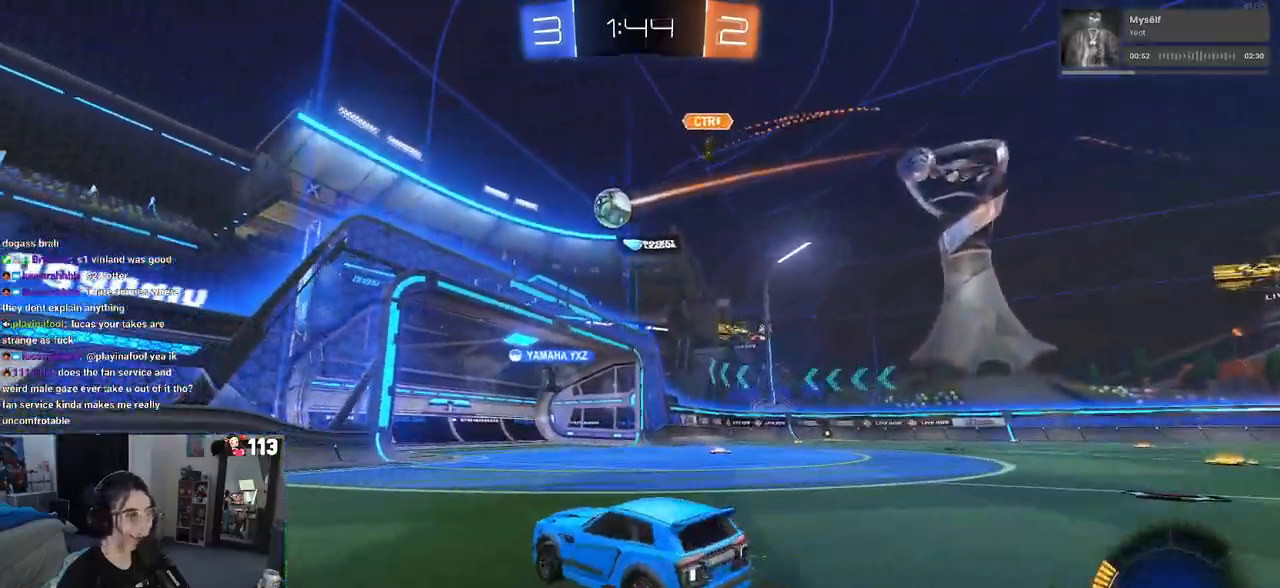
{"buttons": [], "left_stick": "center", "right_stick": "center", "events": [[100, "left_stick", "center"]]}
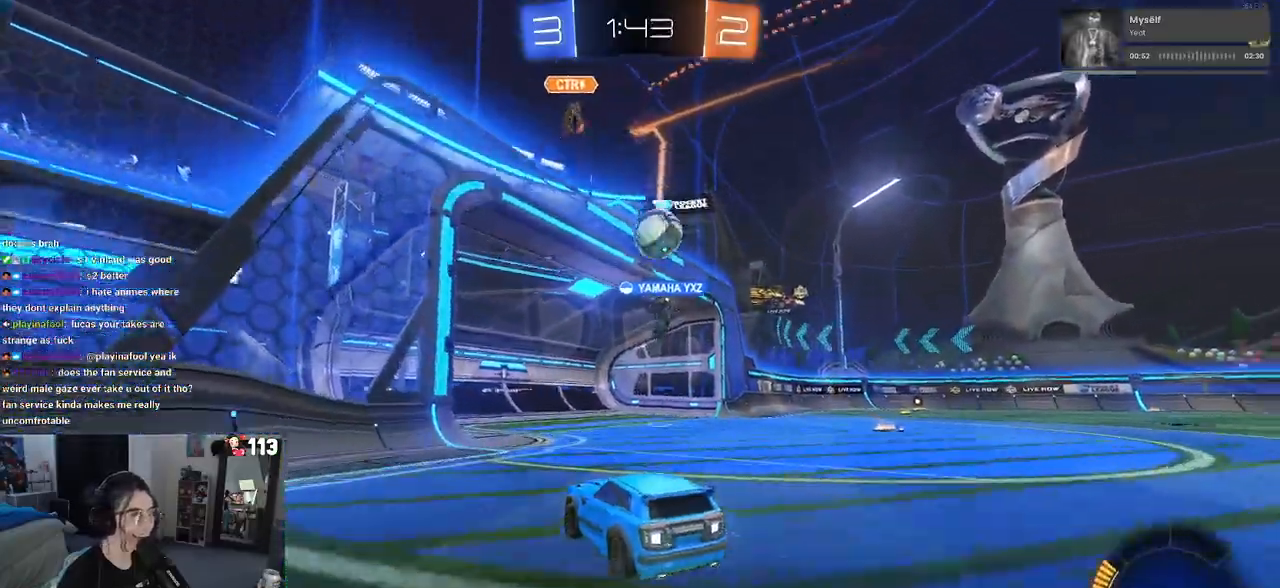
{"buttons": [], "left_stick": "center", "right_stick": "center", "events": [[67, "left_stick", "right"], [317, "left_stick", "center"]]}
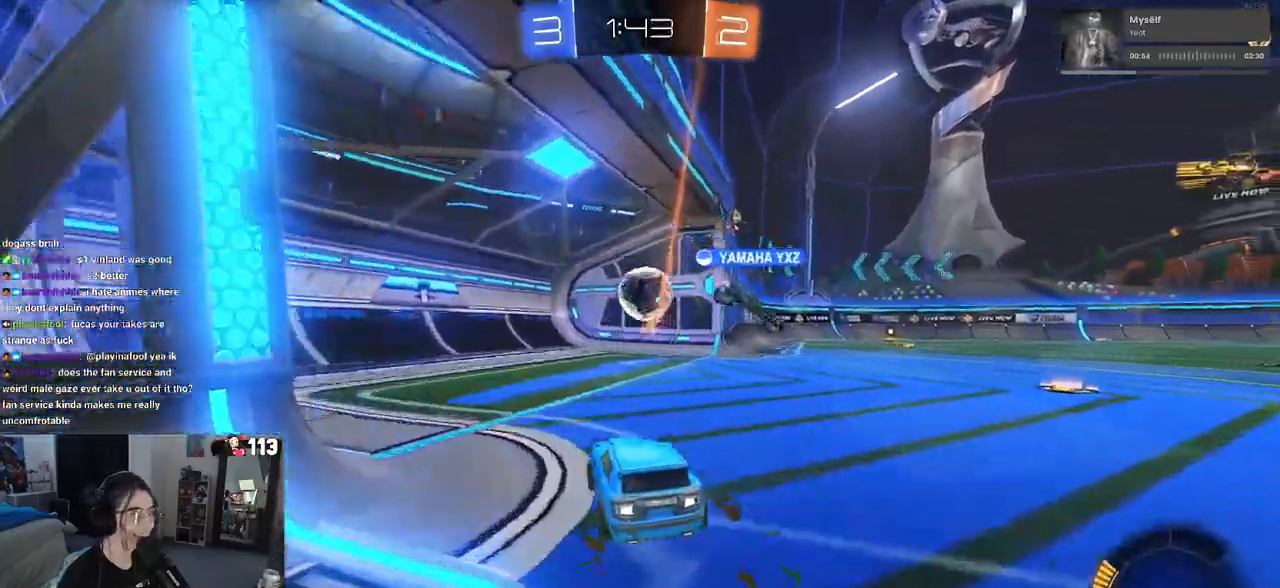
{"buttons": ["R3"], "left_stick": "right", "right_stick": "center", "events": [[250, "left_stick", "right"], [283, "R3", "down"]]}
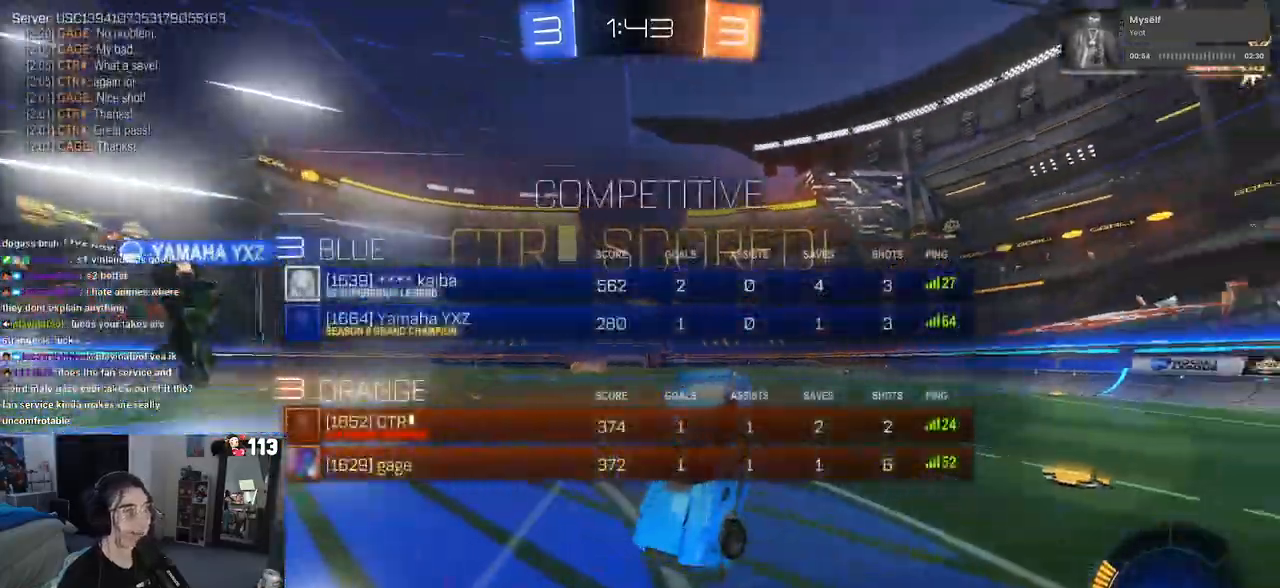
{"buttons": [], "left_stick": "right", "right_stick": "center", "events": [[350, "R3", "up"]]}
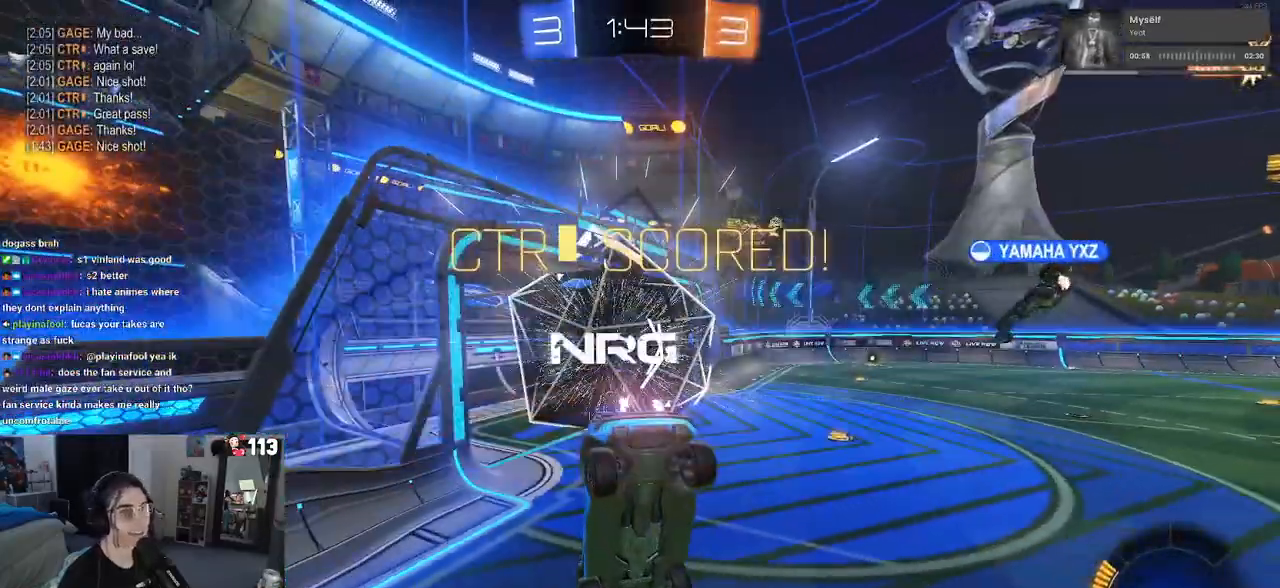
{"buttons": ["CROSS", "R1"], "left_stick": "up", "right_stick": "center", "events": [[467, "left_stick", "up"], [500, "CROSS", "down"], [500, "R1", "down"]]}
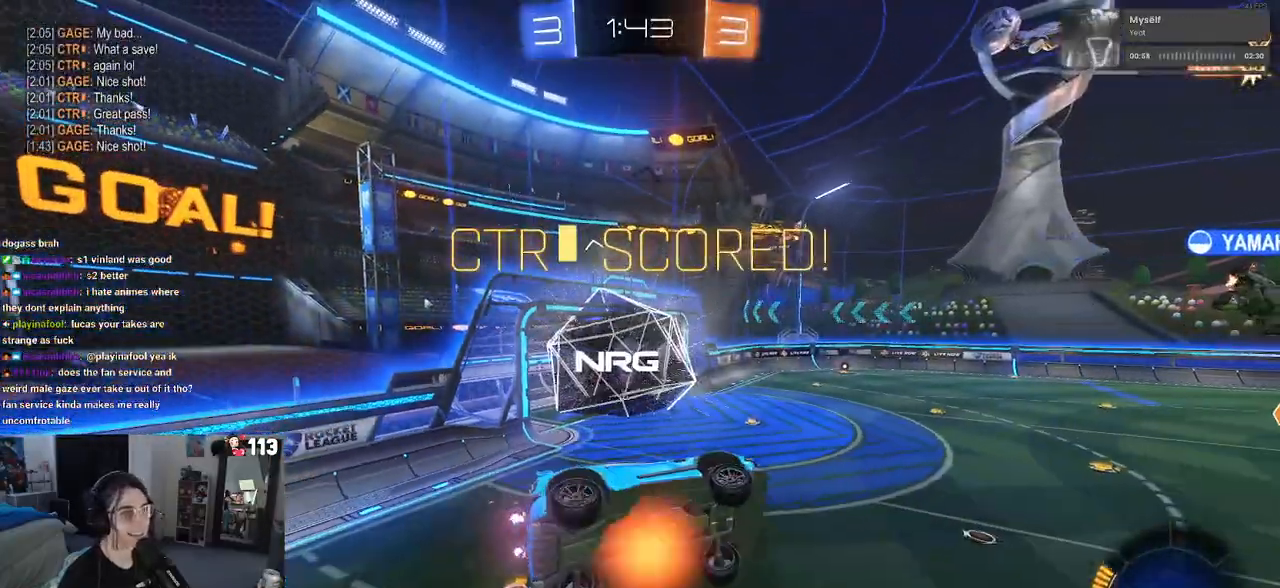
{"buttons": [], "left_stick": "down-right", "right_stick": "center", "events": [[83, "left_stick", "down"], [100, "CROSS", "up"], [333, "R1", "up"], [417, "left_stick", "down-right"]]}
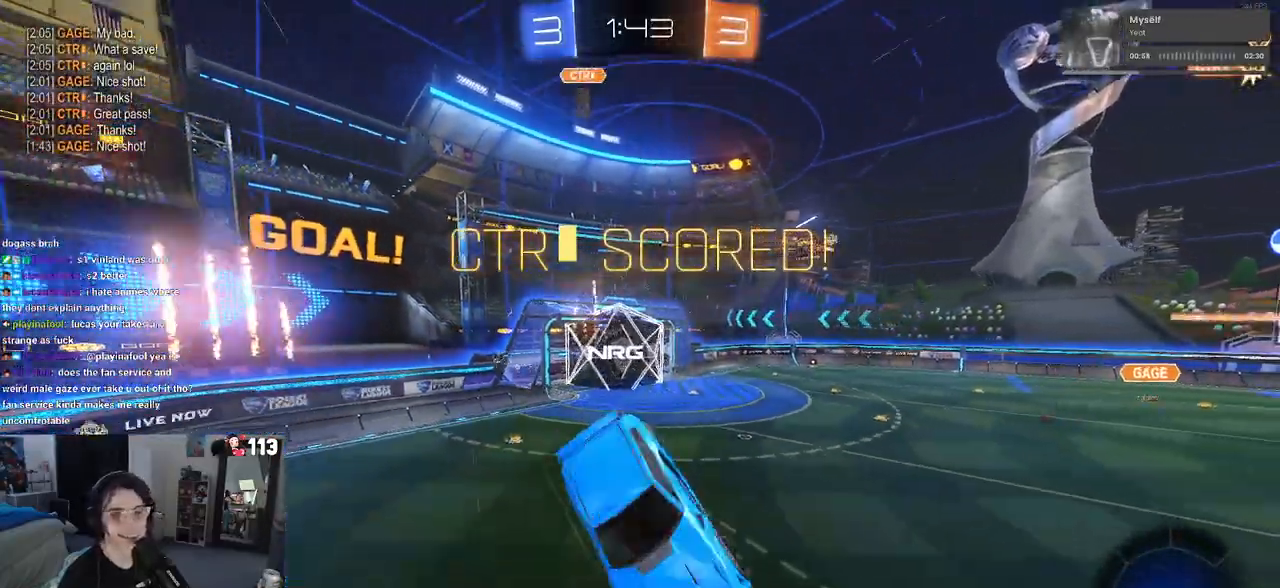
{"buttons": ["SQUARE"], "left_stick": "up-right", "right_stick": "center", "events": [[150, "SQUARE", "down"], [467, "left_stick", "up-right"]]}
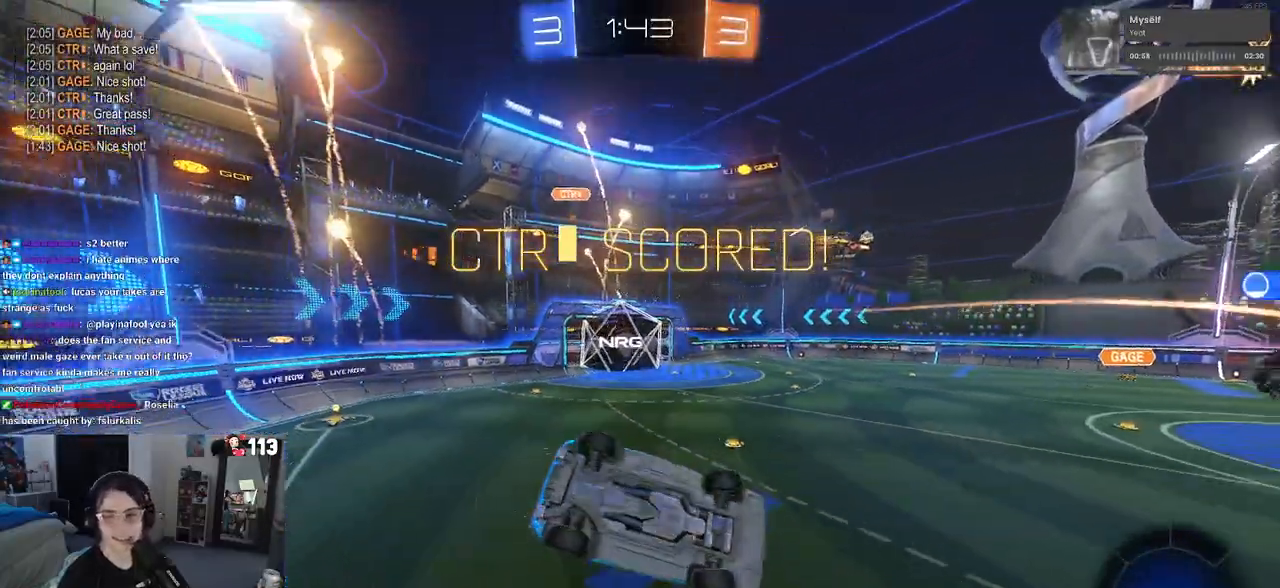
{"buttons": ["SQUARE"], "left_stick": "center", "right_stick": "center", "events": [[33, "left_stick", "center"]]}
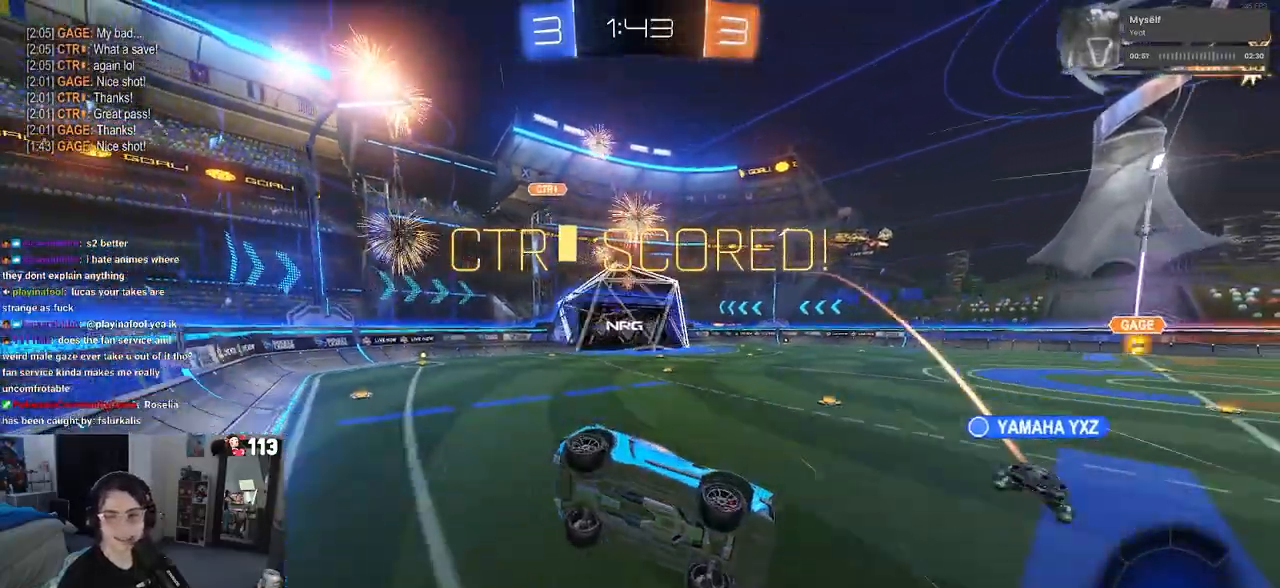
{"buttons": ["SQUARE"], "left_stick": "center", "right_stick": "center", "events": []}
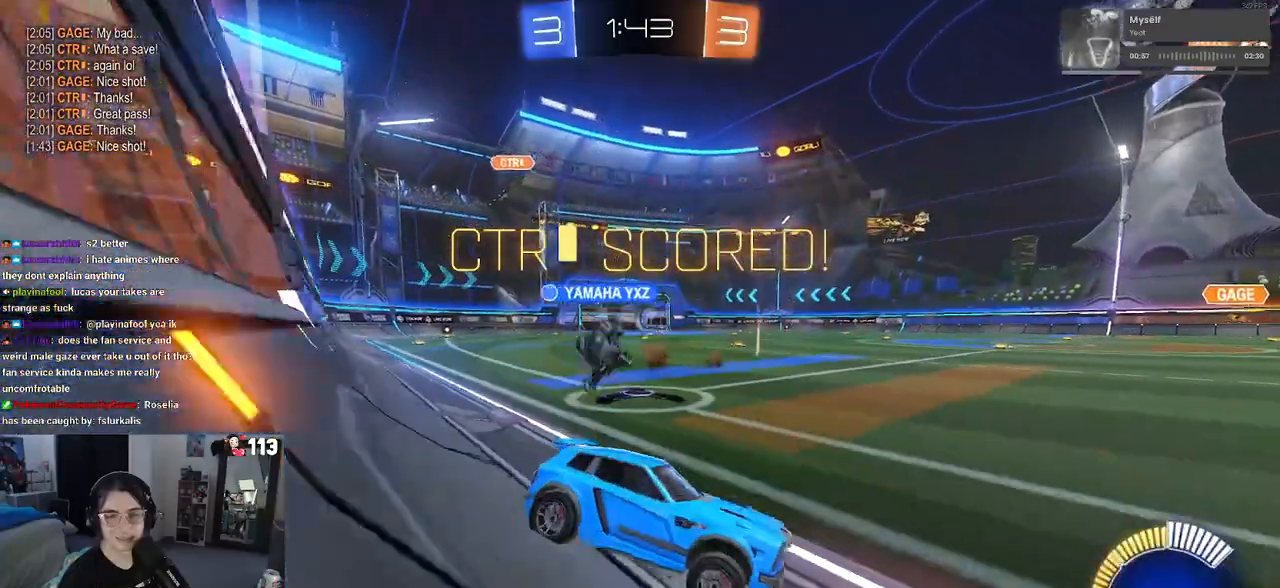
{"buttons": ["SQUARE"], "left_stick": "up-right", "right_stick": "center", "events": [[67, "CROSS", "down"], [83, "left_stick", "up-right"], [333, "CROSS", "up"], [417, "CROSS", "down"], [500, "CROSS", "up"]]}
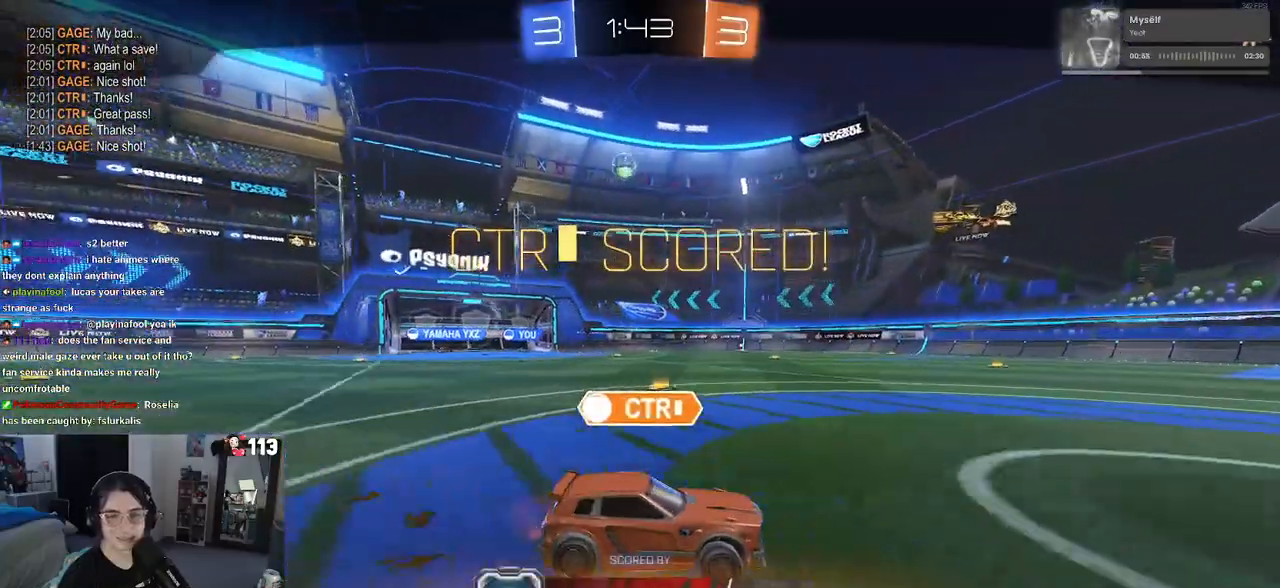
{"buttons": ["CROSS"], "left_stick": "center", "right_stick": "center", "events": [[17, "SQUARE", "up"], [133, "left_stick", "center"], [283, "CROSS", "down"], [400, "CROSS", "up"], [483, "CROSS", "down"]]}